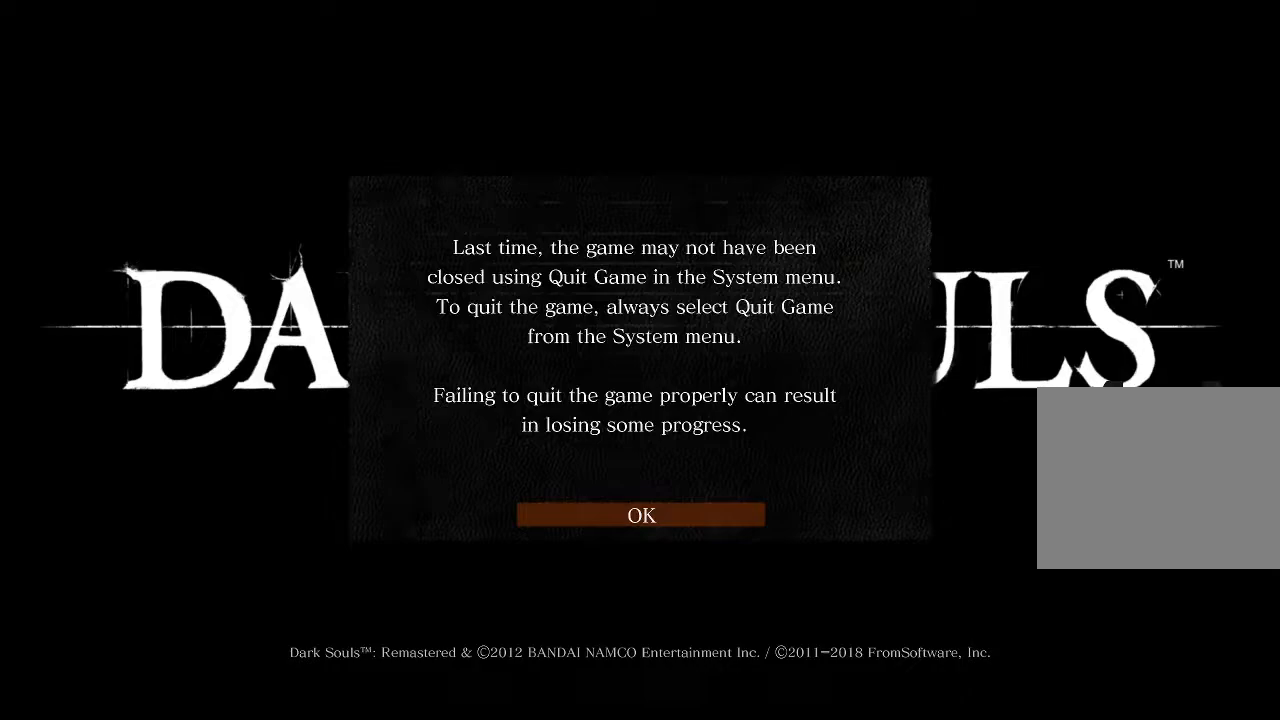
Gameplay with a controller (Xbox layout); each line is a JSON object with the inputs held at the frame after it. "events" lists button and stick changes between this image and that frame as [ms after this image, input, new state], when the widget could be followed in between.
{"buttons": [], "left_stick": "center", "right_stick": "center", "events": []}
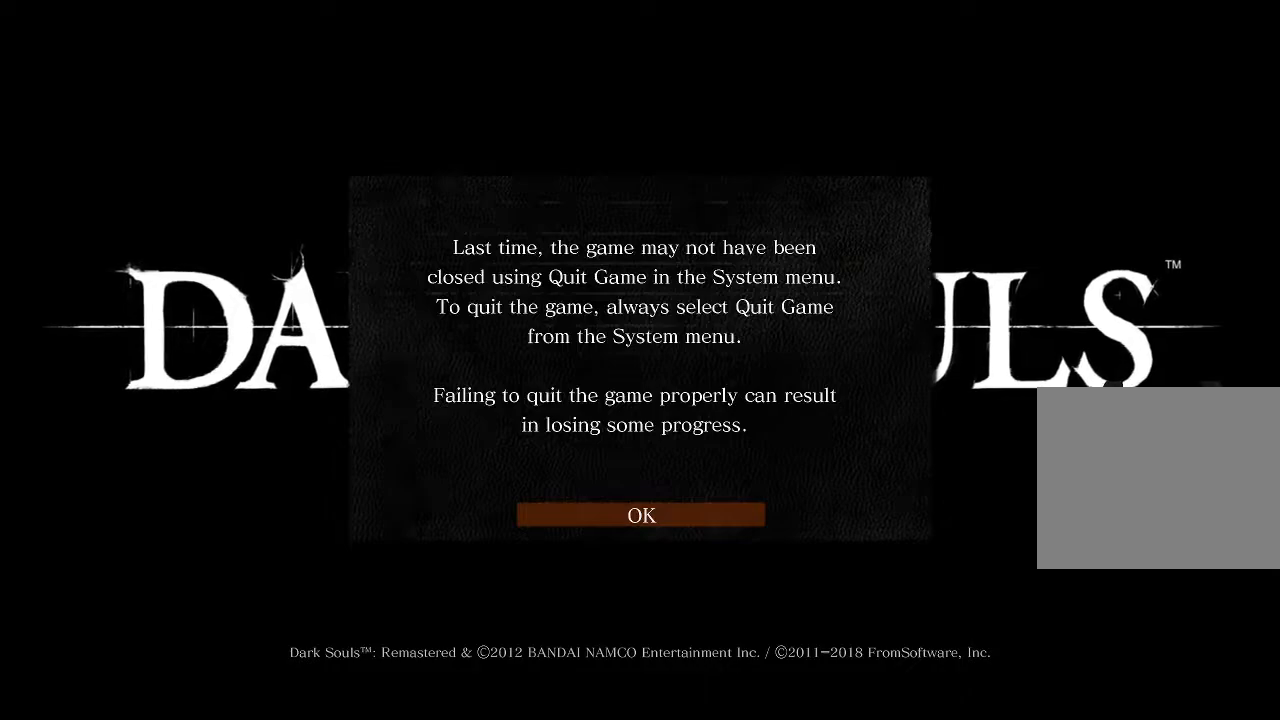
{"buttons": [], "left_stick": "center", "right_stick": "center", "events": []}
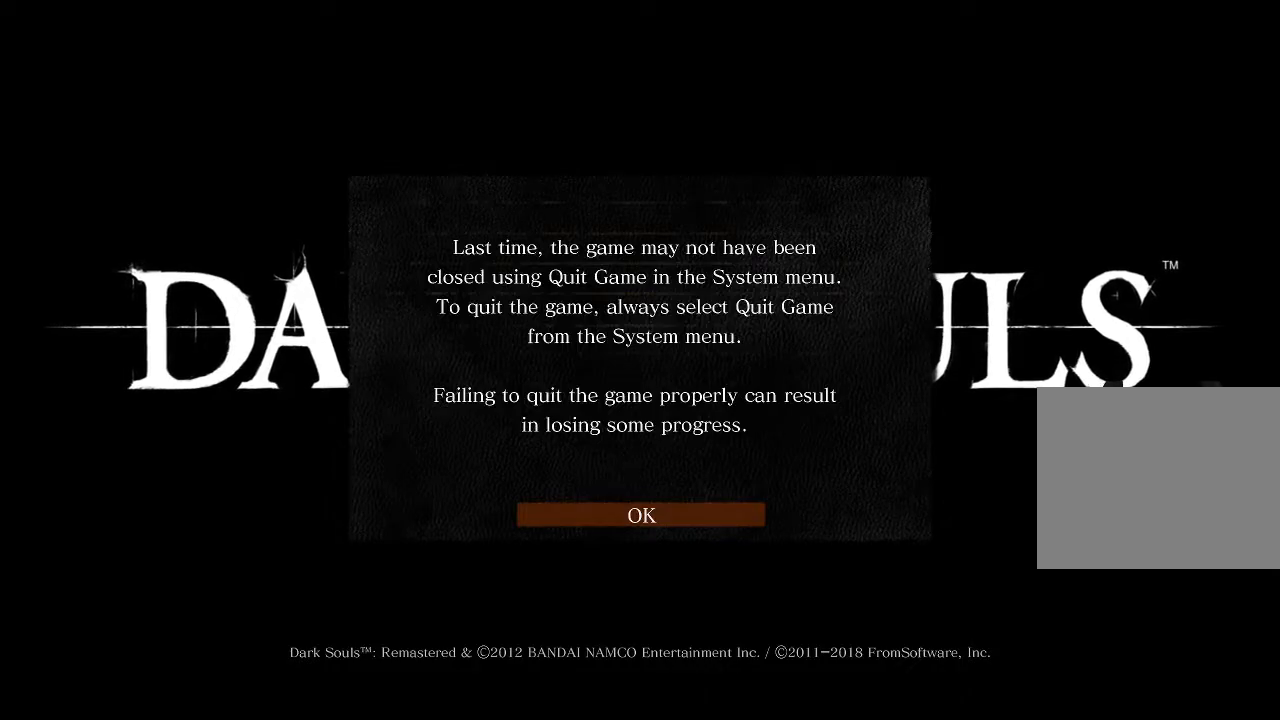
{"buttons": [], "left_stick": "center", "right_stick": "center", "events": []}
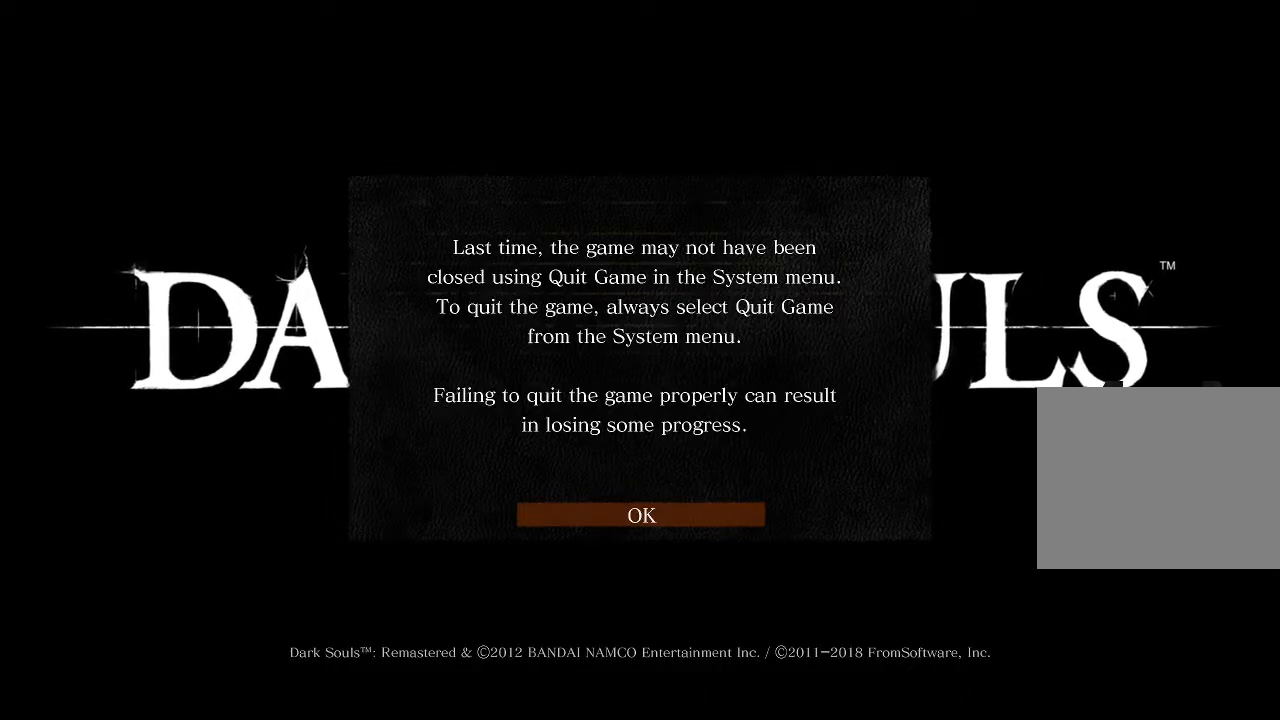
{"buttons": [], "left_stick": "center", "right_stick": "center", "events": []}
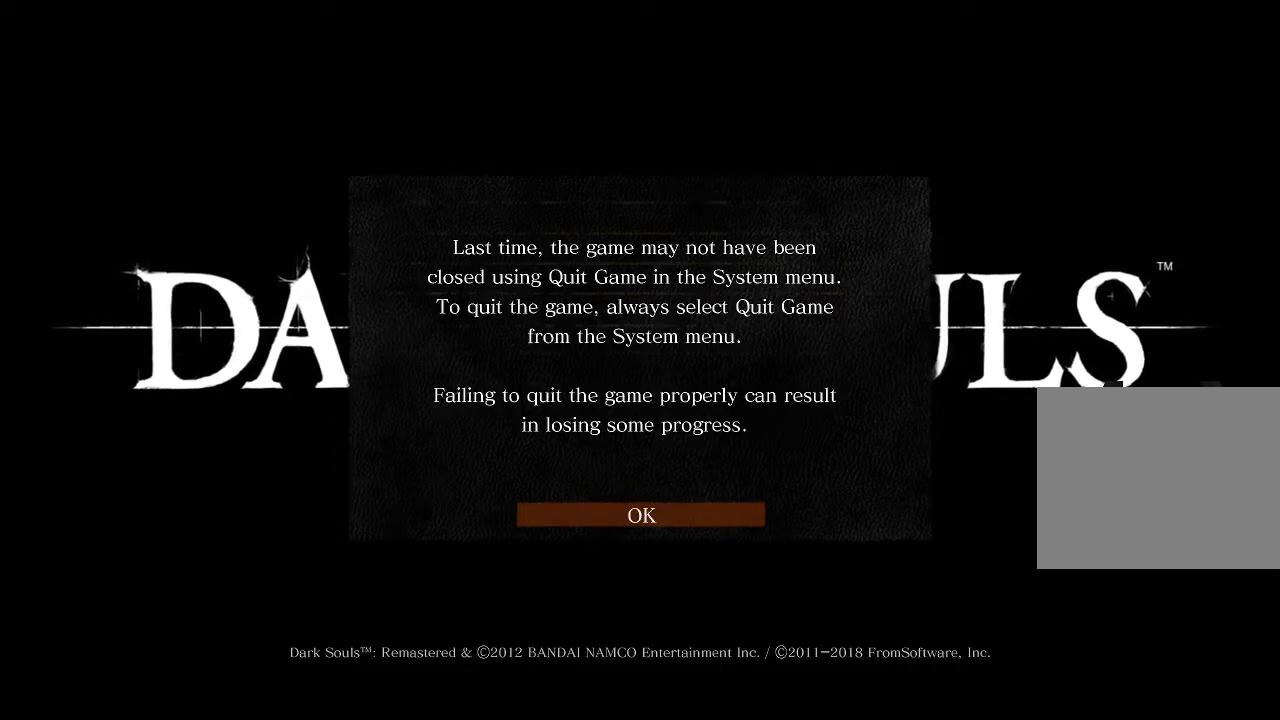
{"buttons": [], "left_stick": "center", "right_stick": "center", "events": []}
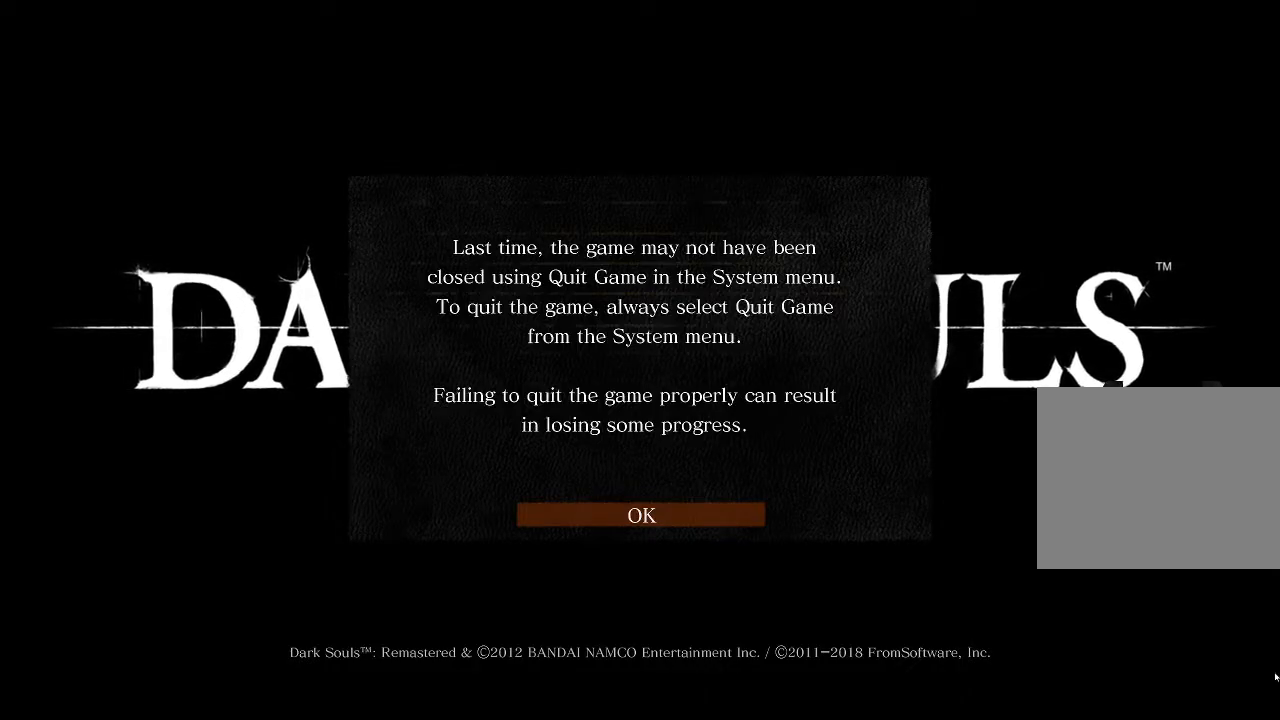
{"buttons": [], "left_stick": "center", "right_stick": "center", "events": []}
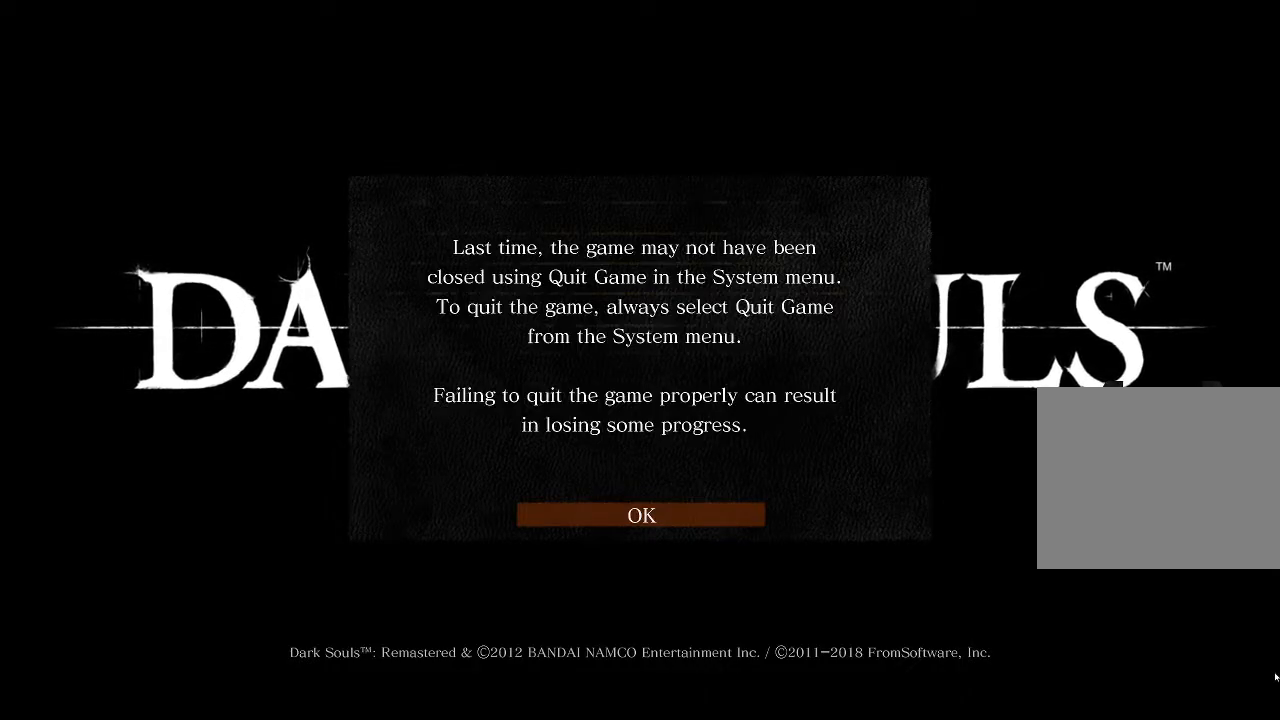
{"buttons": [], "left_stick": "center", "right_stick": "center", "events": []}
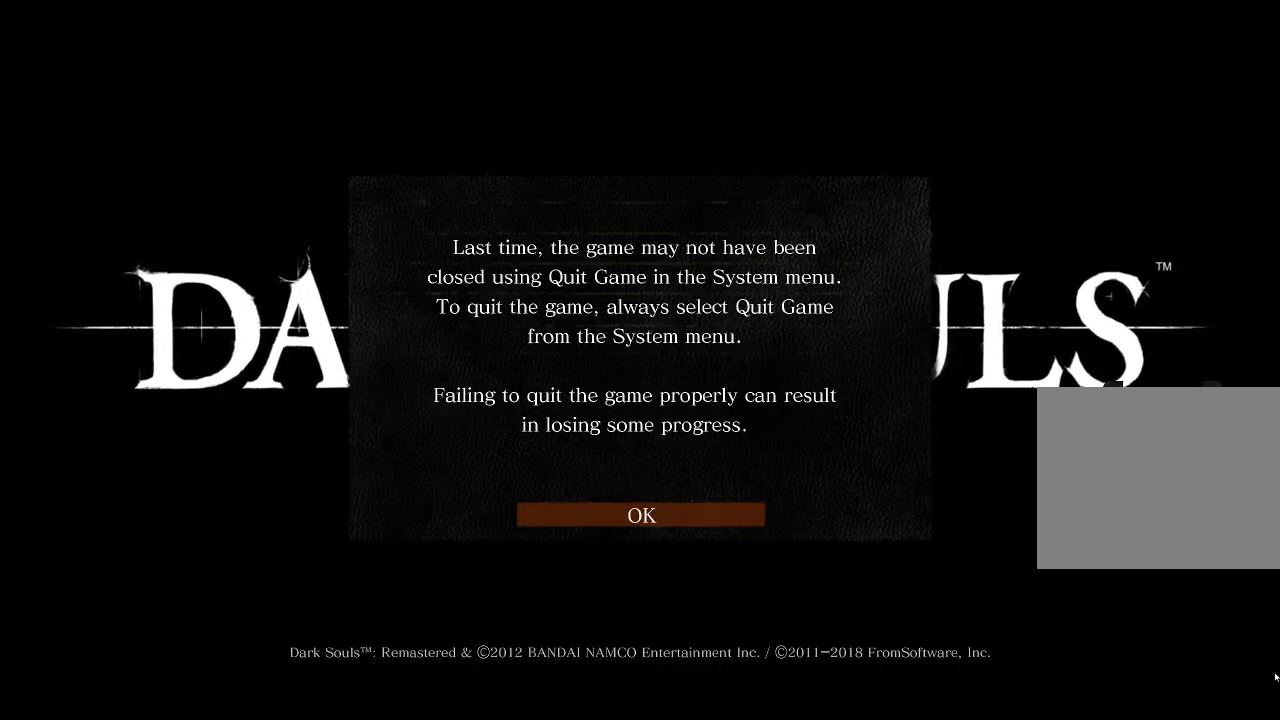
{"buttons": ["A"], "left_stick": "center", "right_stick": "center", "events": [[67, "A", "down"], [200, "A", "up"], [283, "A", "down"], [333, "A", "up"], [433, "A", "down"]]}
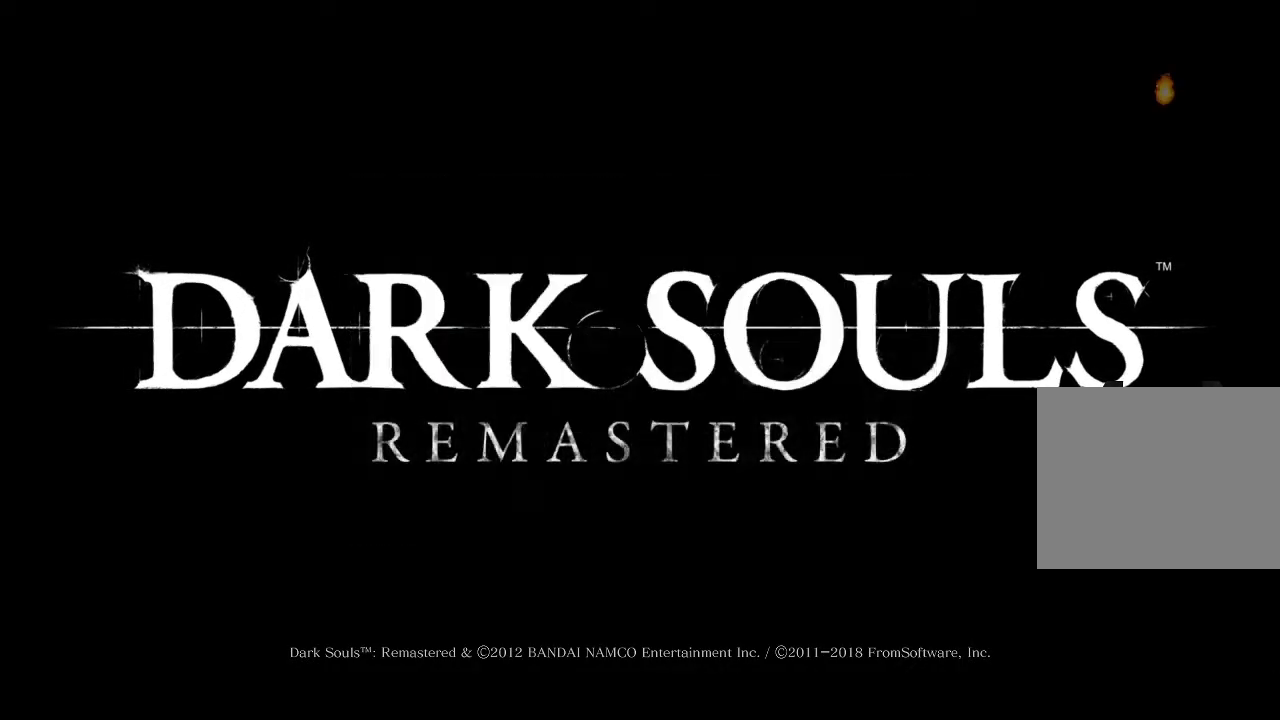
{"buttons": [], "left_stick": "center", "right_stick": "center", "events": [[17, "A", "up"], [83, "A", "down"], [150, "A", "up"], [233, "A", "down"], [317, "A", "up"], [383, "A", "down"], [483, "A", "up"]]}
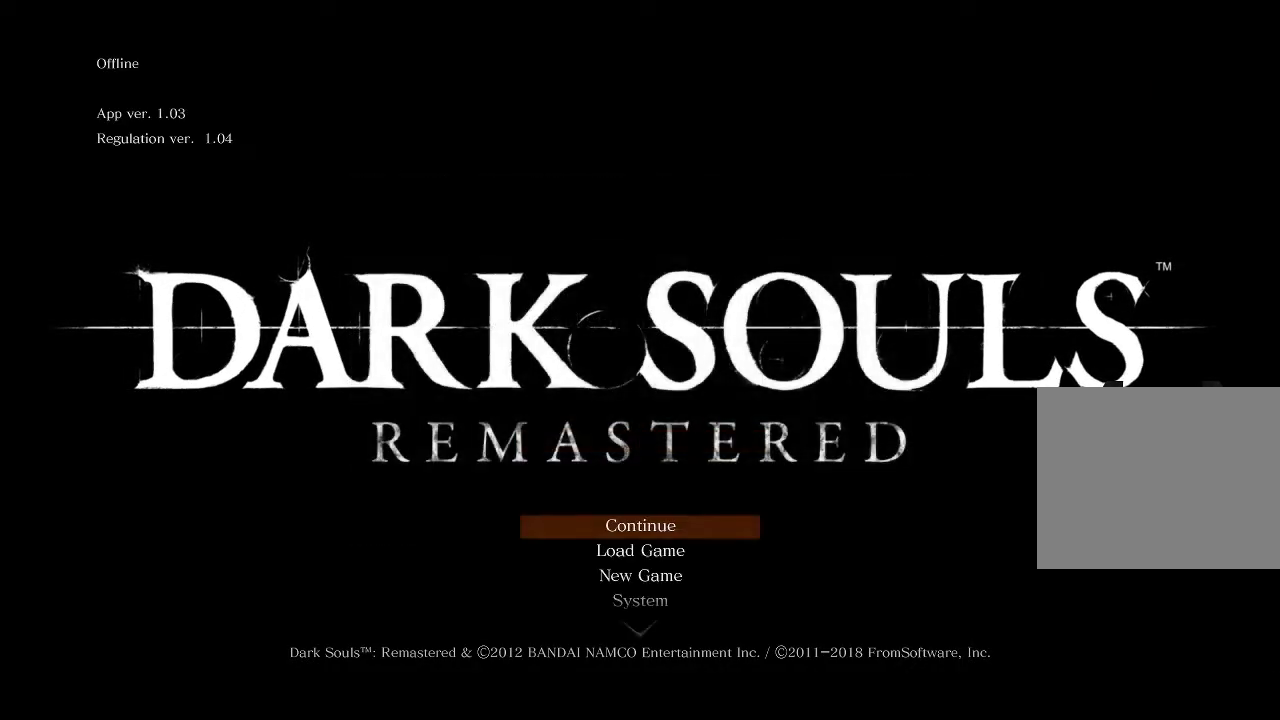
{"buttons": [], "left_stick": "center", "right_stick": "center", "events": [[67, "A", "down"], [150, "A", "up"], [200, "A", "down"], [317, "A", "up"], [367, "A", "down"], [467, "A", "up"]]}
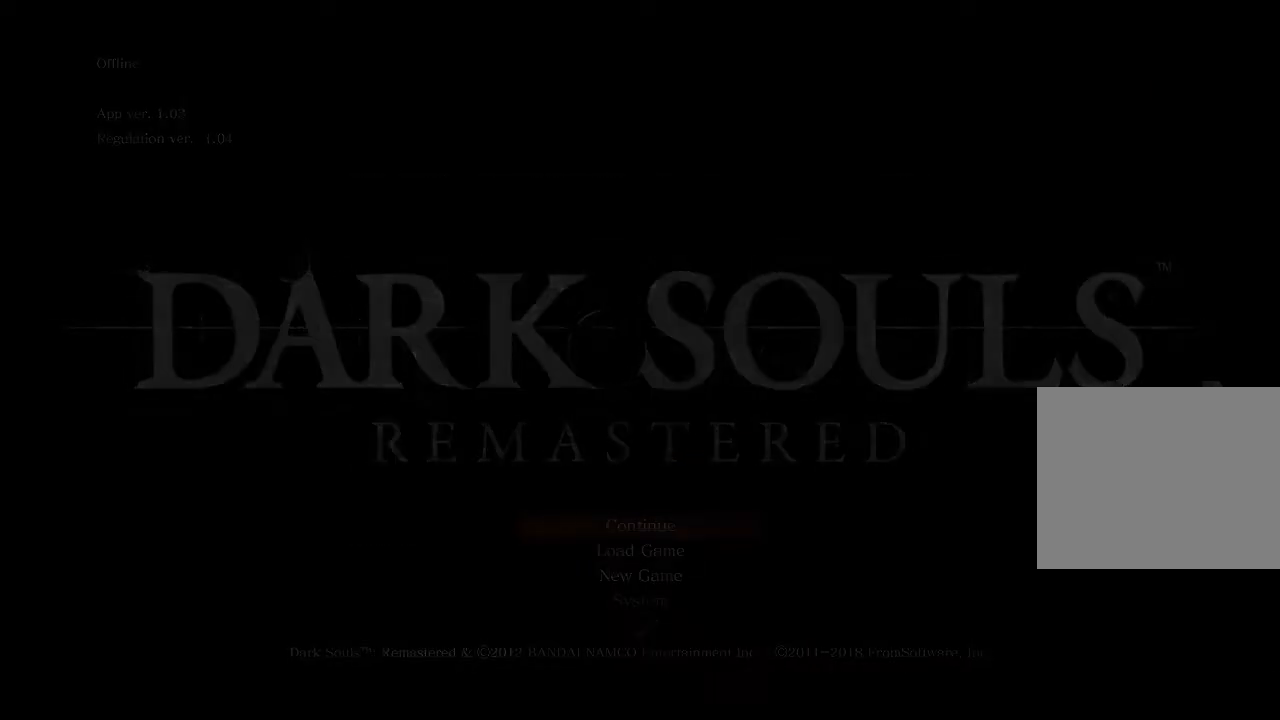
{"buttons": [], "left_stick": "center", "right_stick": "center", "events": [[17, "A", "down"], [150, "A", "up"]]}
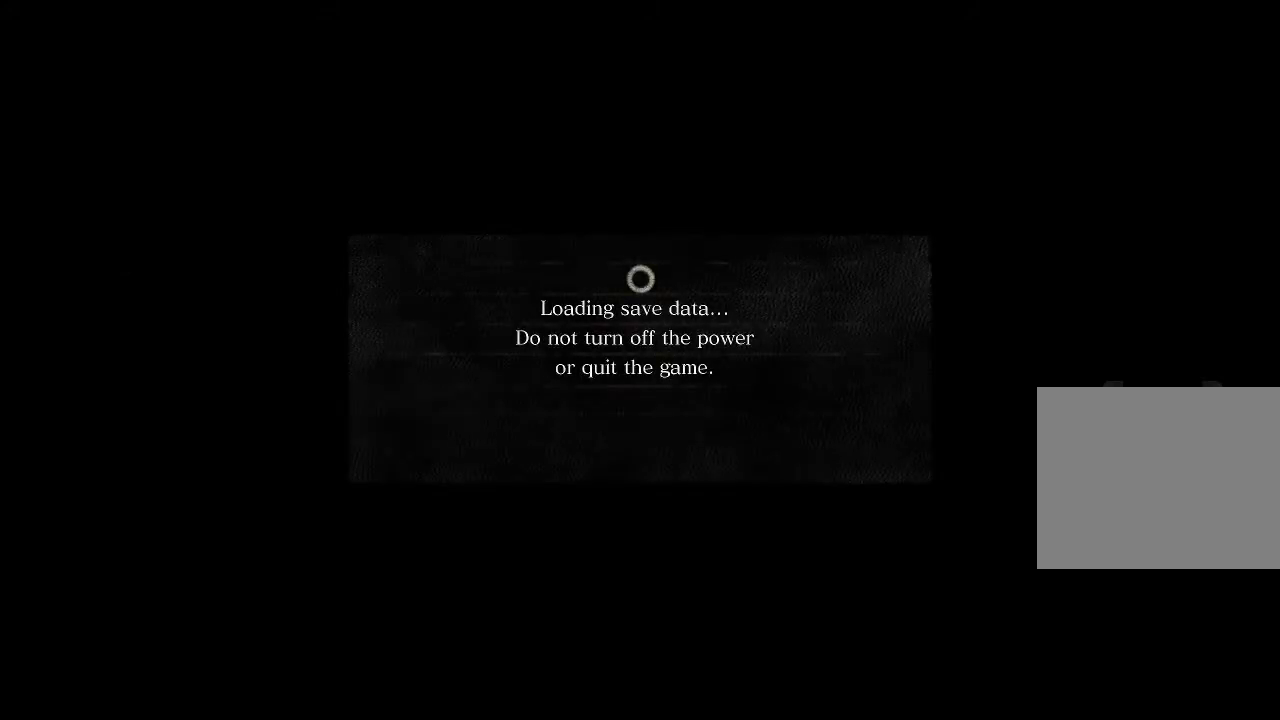
{"buttons": [], "left_stick": "center", "right_stick": "center", "events": []}
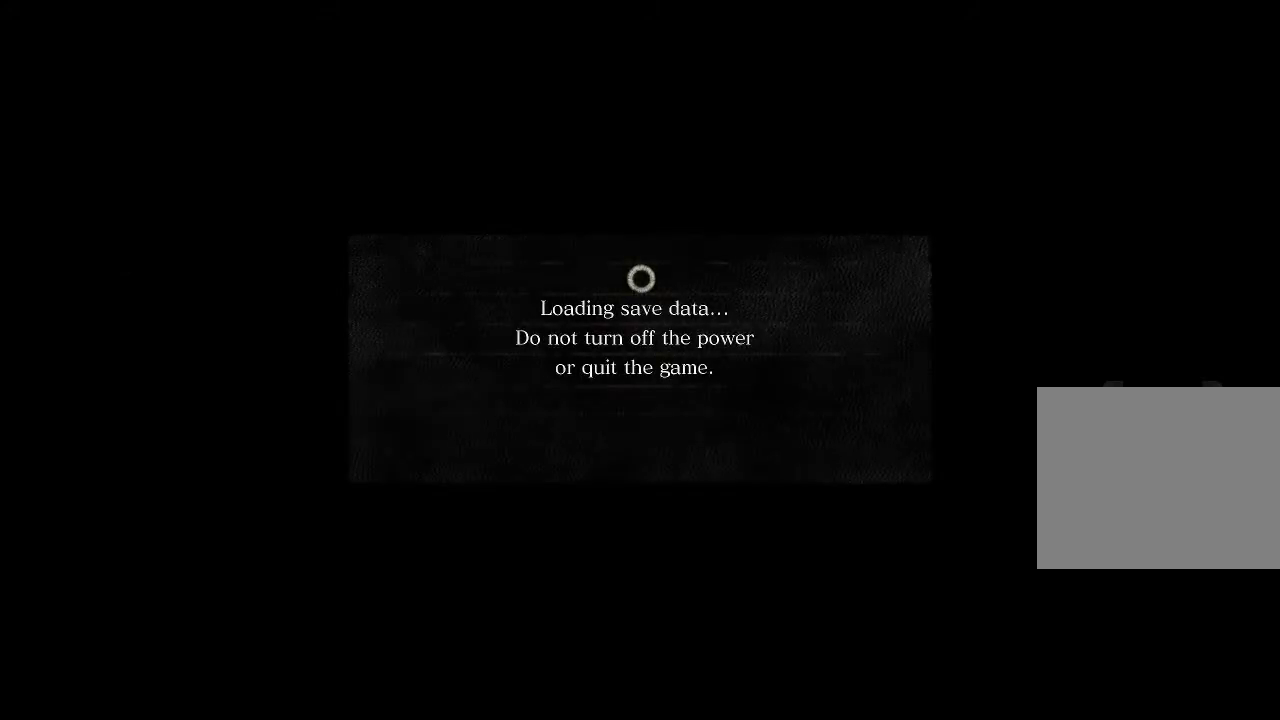
{"buttons": [], "left_stick": "center", "right_stick": "center", "events": []}
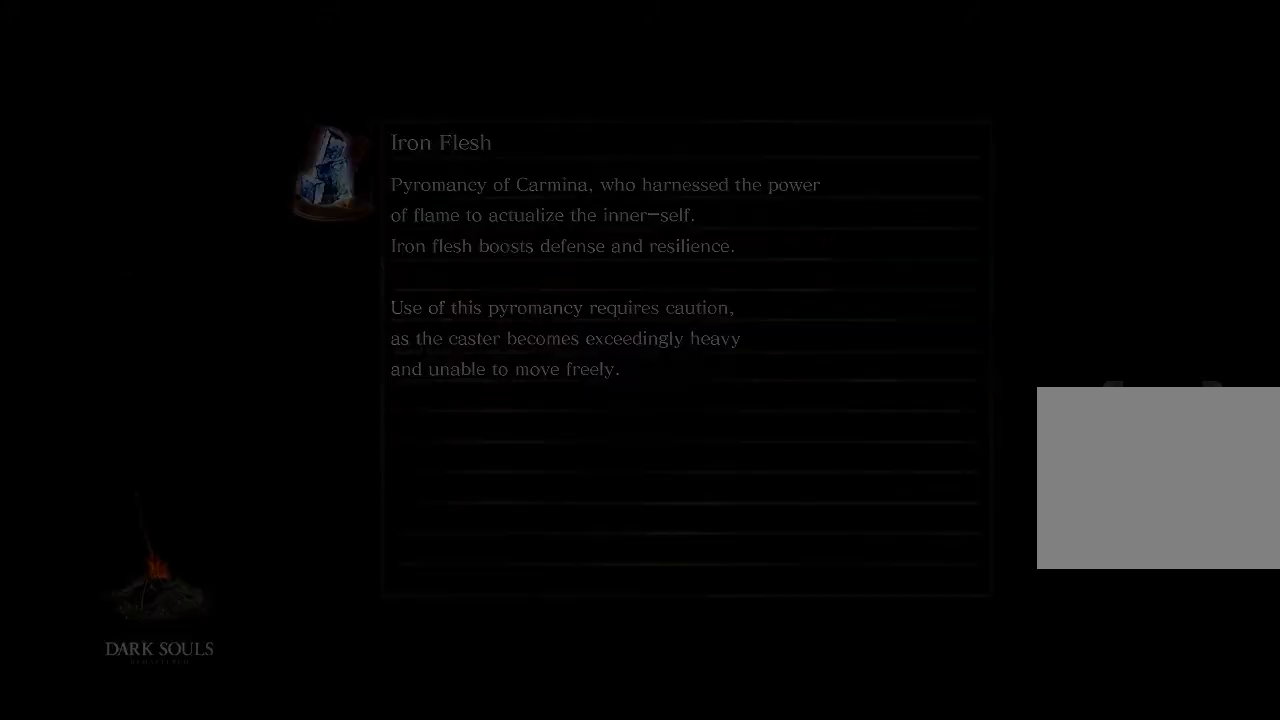
{"buttons": [], "left_stick": "center", "right_stick": "center", "events": []}
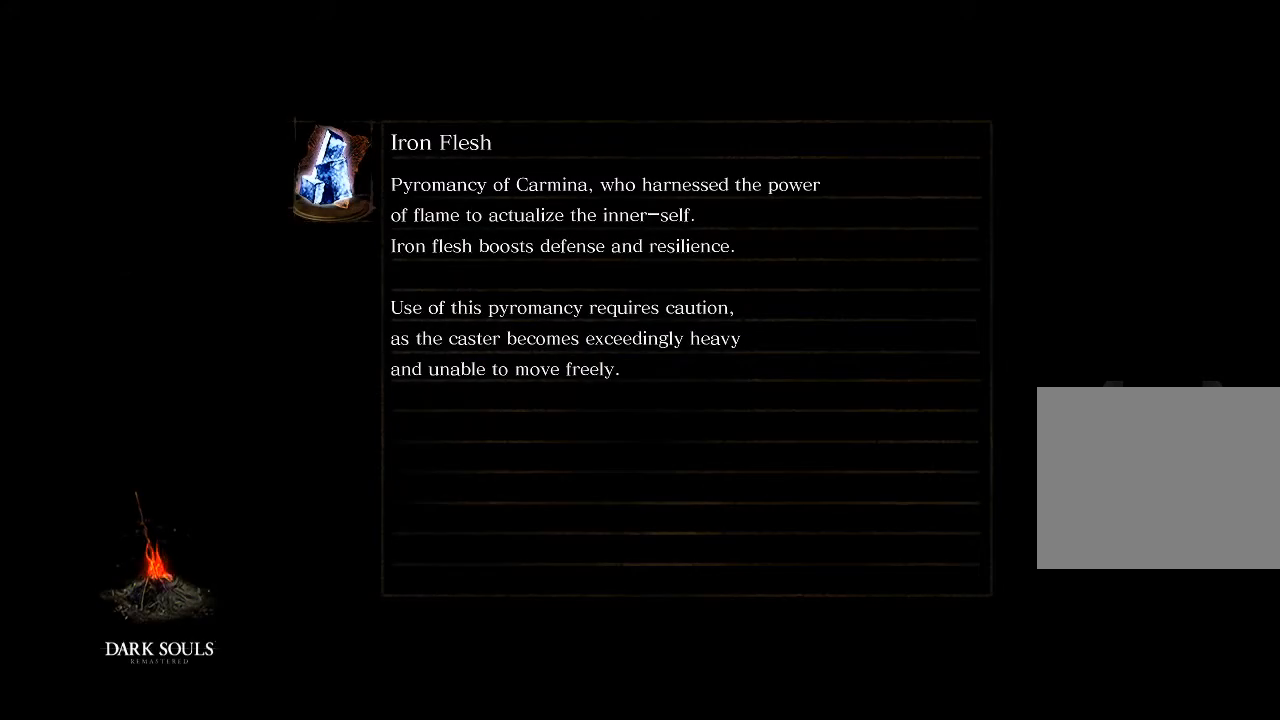
{"buttons": [], "left_stick": "center", "right_stick": "center", "events": []}
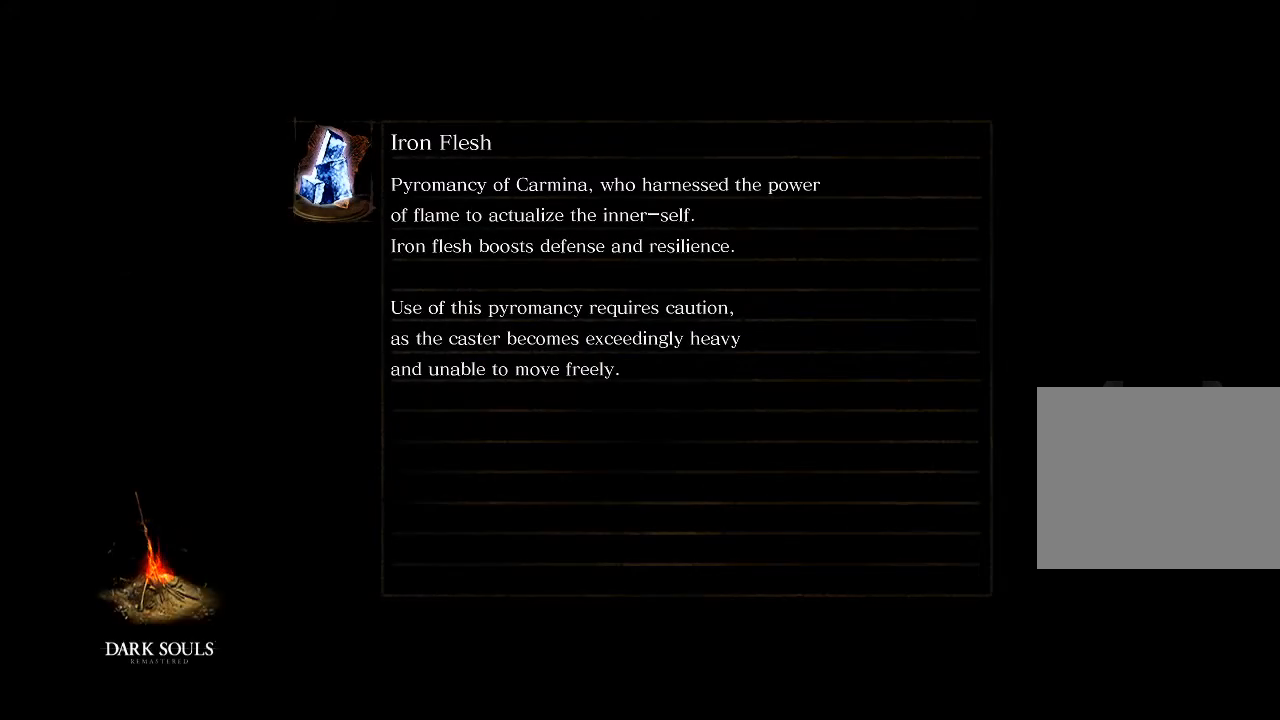
{"buttons": [], "left_stick": "center", "right_stick": "center", "events": []}
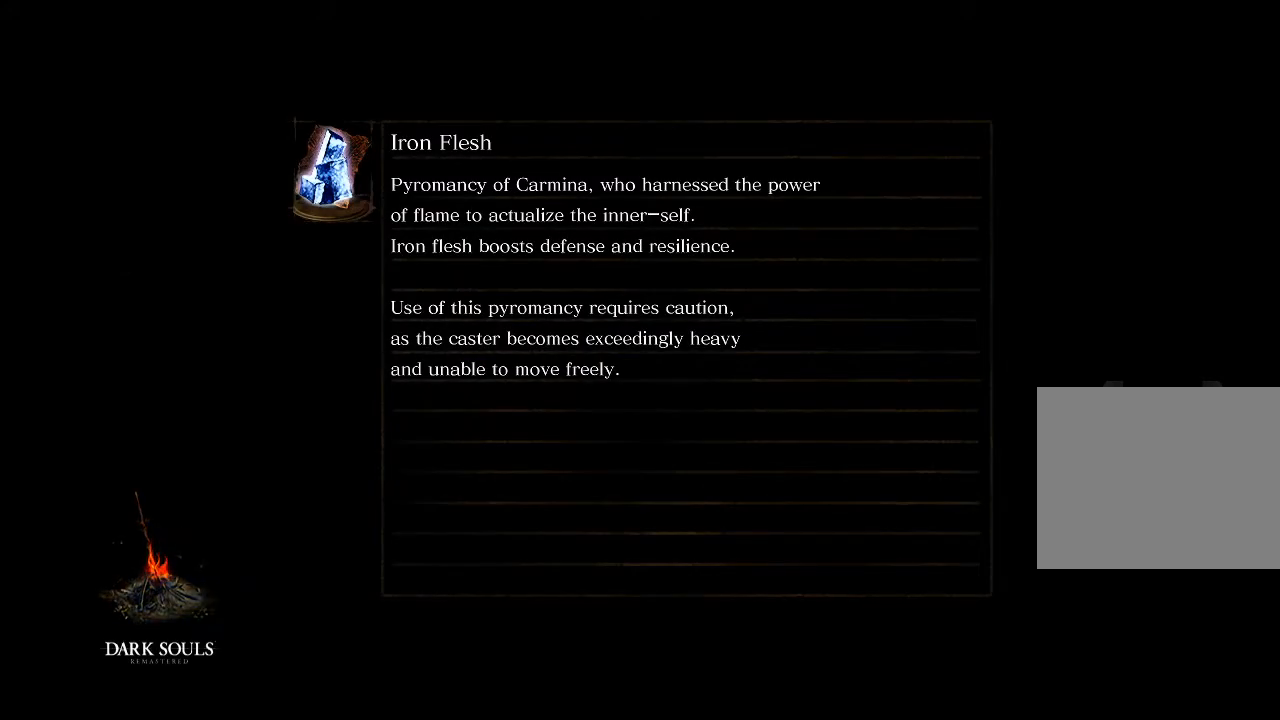
{"buttons": [], "left_stick": "center", "right_stick": "center", "events": []}
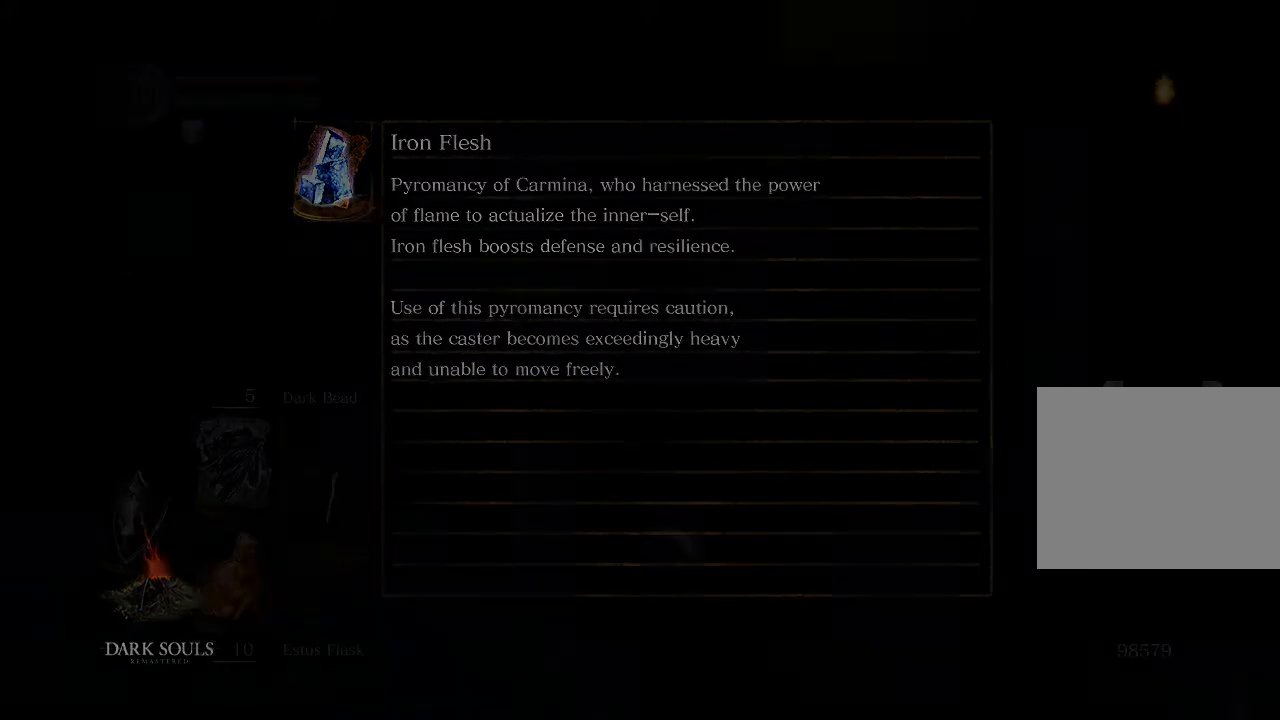
{"buttons": [], "left_stick": "center", "right_stick": "center", "events": []}
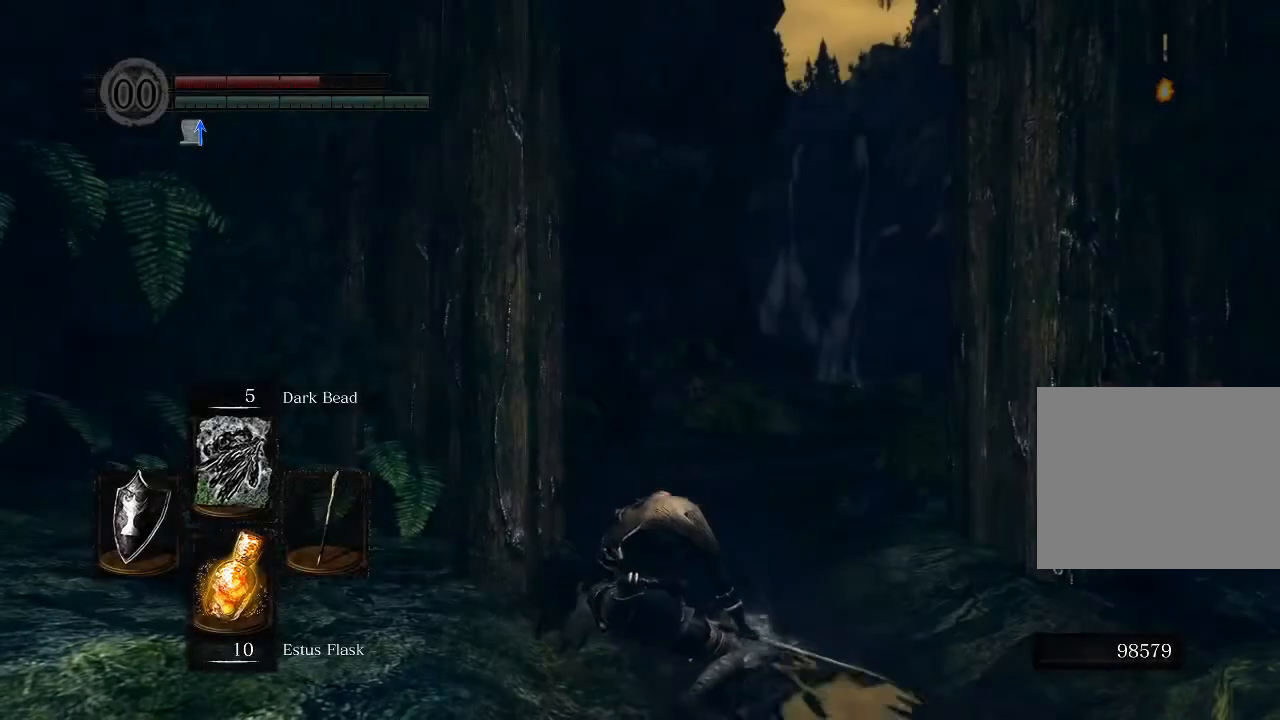
{"buttons": [], "left_stick": "center", "right_stick": "center", "events": [[300, "right_stick", "down"], [467, "right_stick", "center"]]}
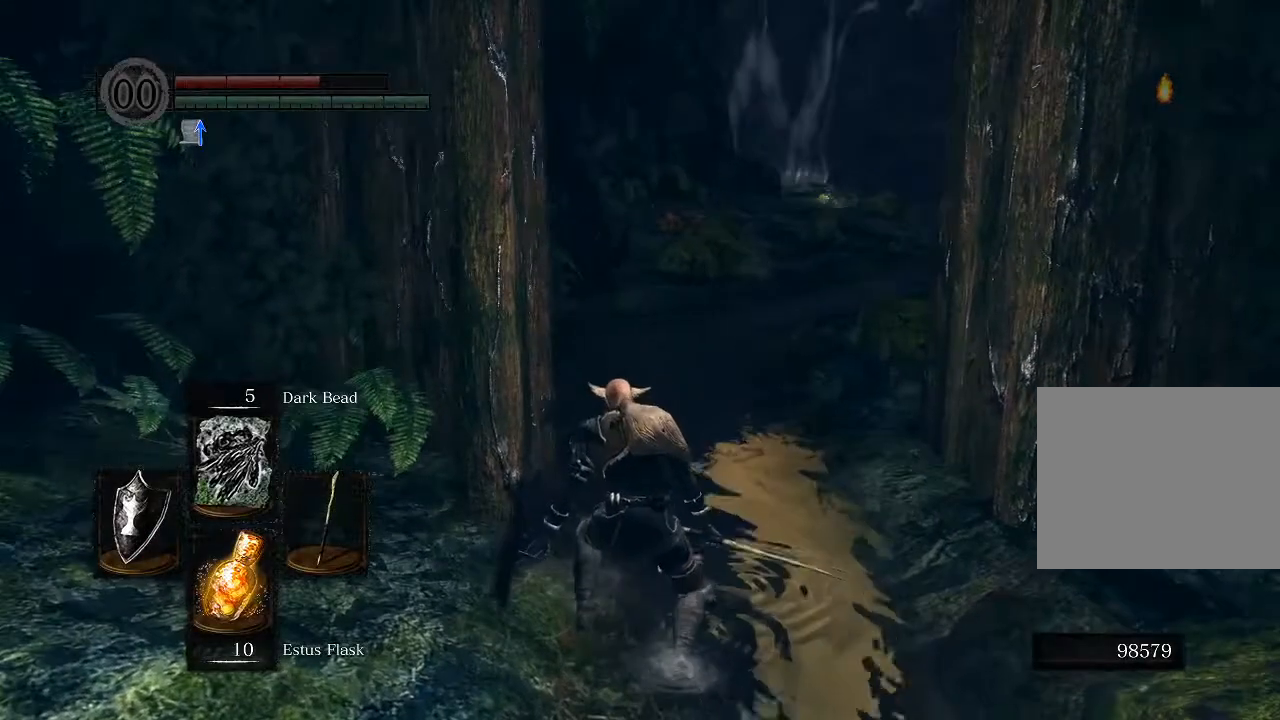
{"buttons": [], "left_stick": "center", "right_stick": "center", "events": []}
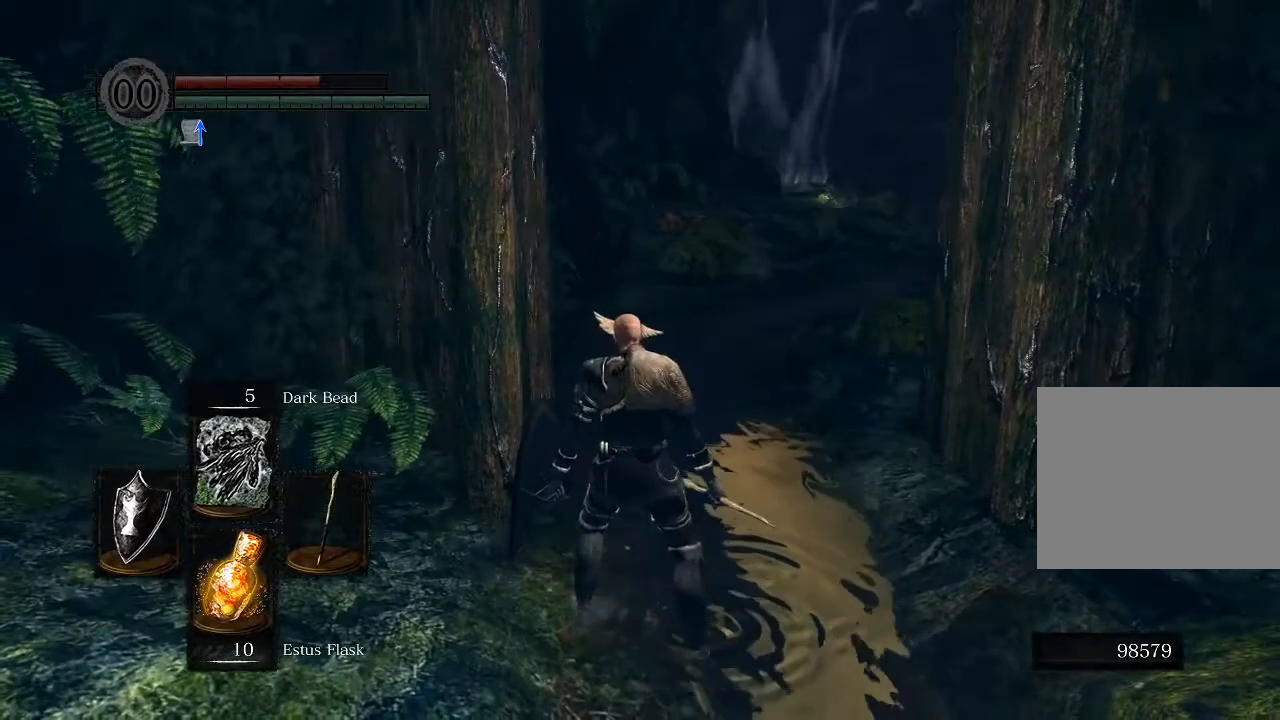
{"buttons": ["A"], "left_stick": "center", "right_stick": "center", "events": [[167, "START", "down"], [333, "START", "up"], [383, "DPAD_RIGHT", "down"], [483, "A", "down"], [500, "DPAD_RIGHT", "up"]]}
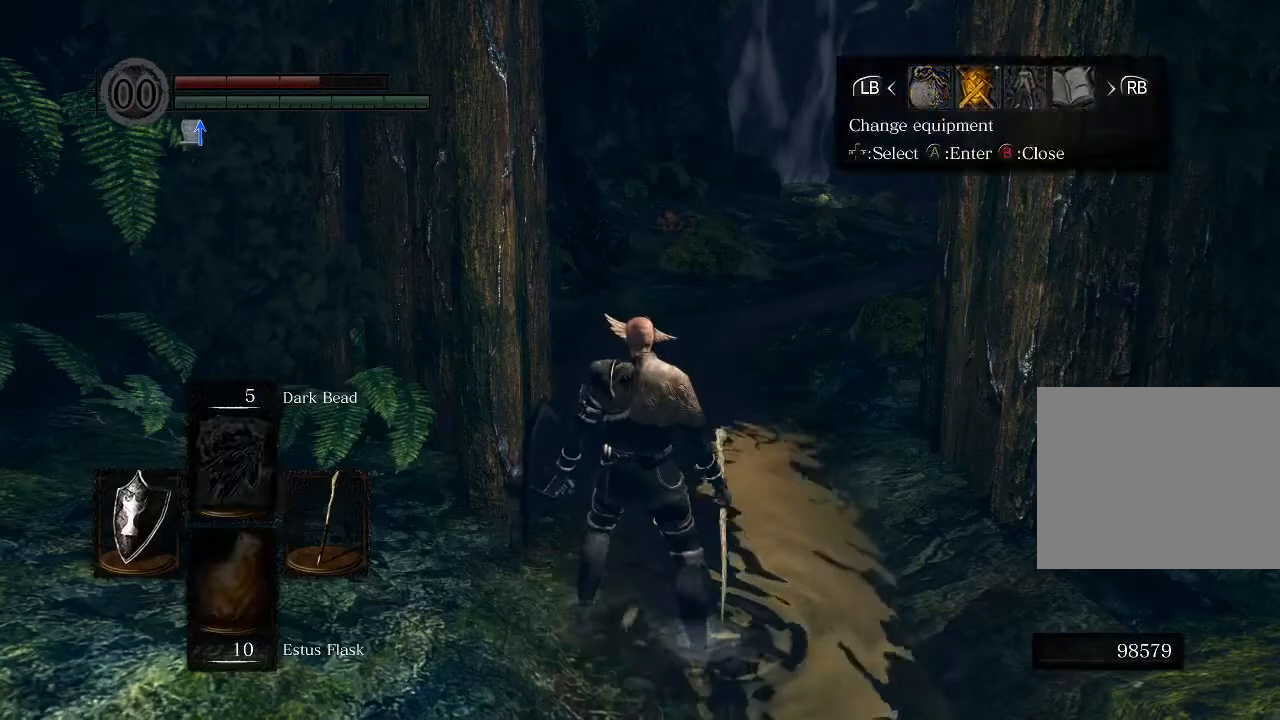
{"buttons": ["A"], "left_stick": "up", "right_stick": "center", "events": [[100, "A", "up"], [100, "DPAD_LEFT", "down"], [200, "DPAD_LEFT", "up"], [250, "DPAD_UP", "down"], [350, "DPAD_UP", "up"], [450, "A", "down"], [483, "left_stick", "up"]]}
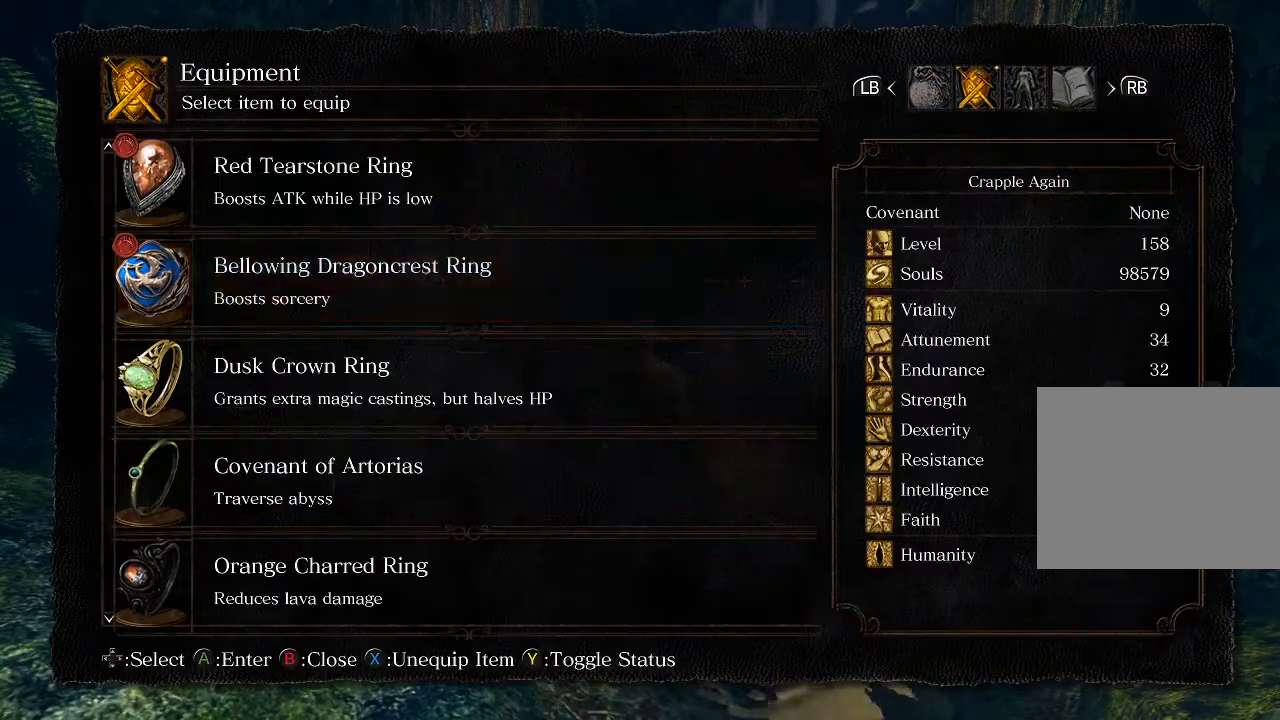
{"buttons": [], "left_stick": "up", "right_stick": "center", "events": [[100, "A", "up"]]}
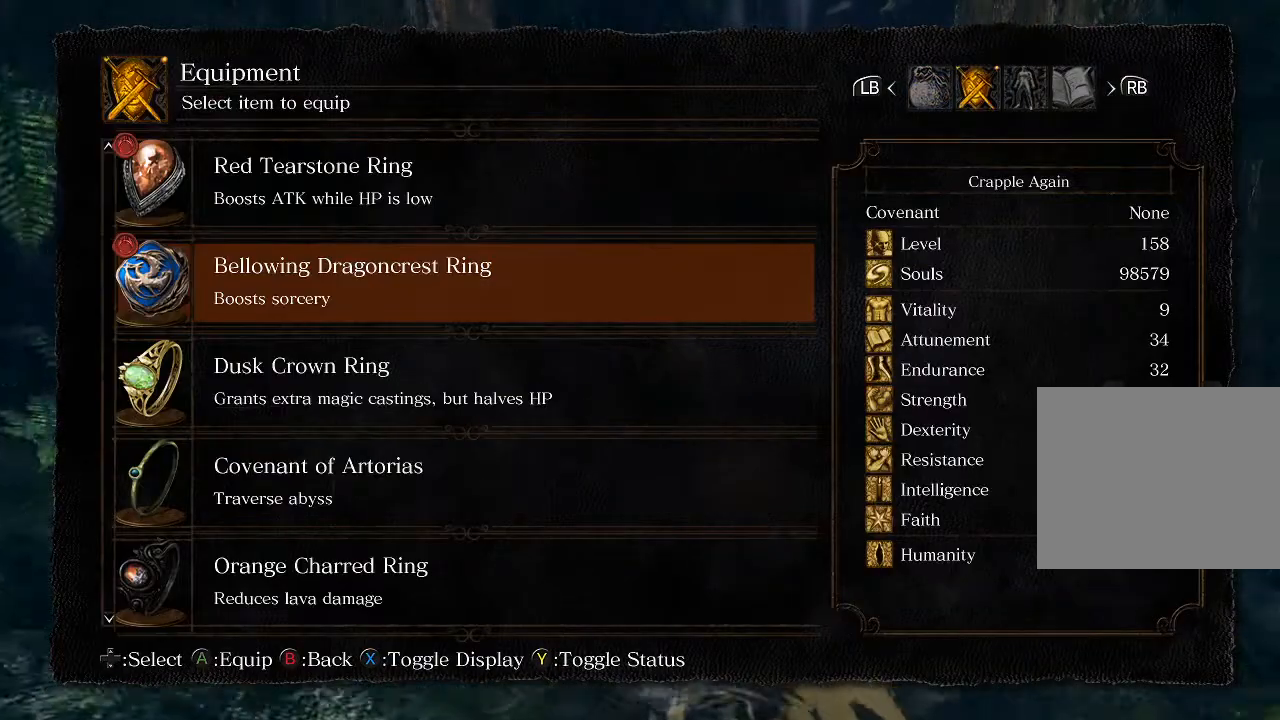
{"buttons": [], "left_stick": "up", "right_stick": "center", "events": [[133, "DPAD_DOWN", "down"], [250, "DPAD_DOWN", "up"], [317, "A", "down"], [500, "A", "up"]]}
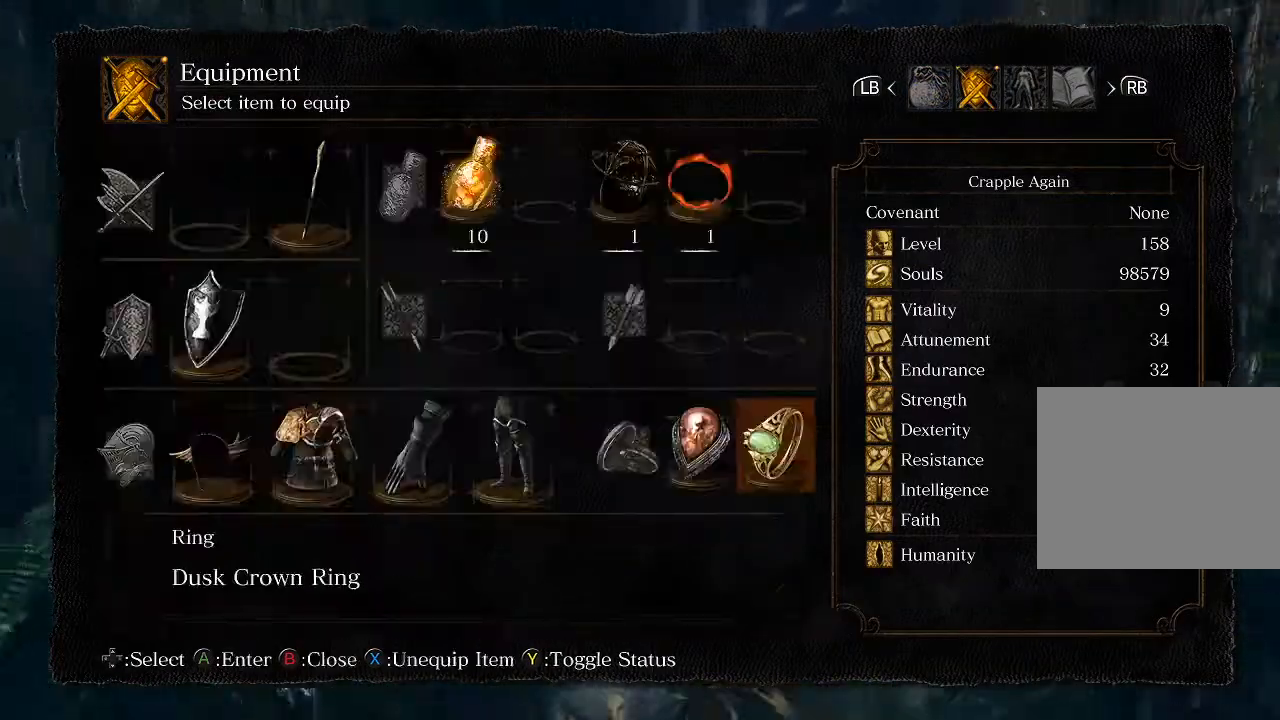
{"buttons": [], "left_stick": "up", "right_stick": "center", "events": []}
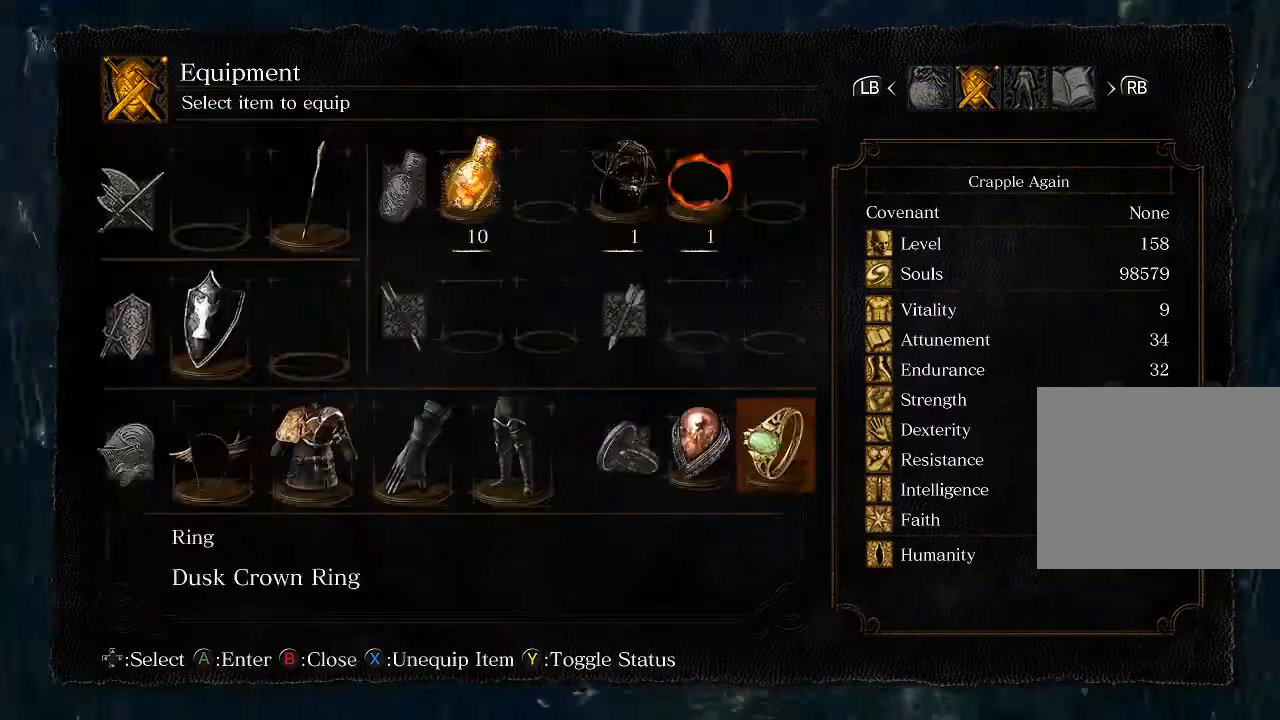
{"buttons": [], "left_stick": "up", "right_stick": "center", "events": [[50, "START", "down"], [217, "START", "up"]]}
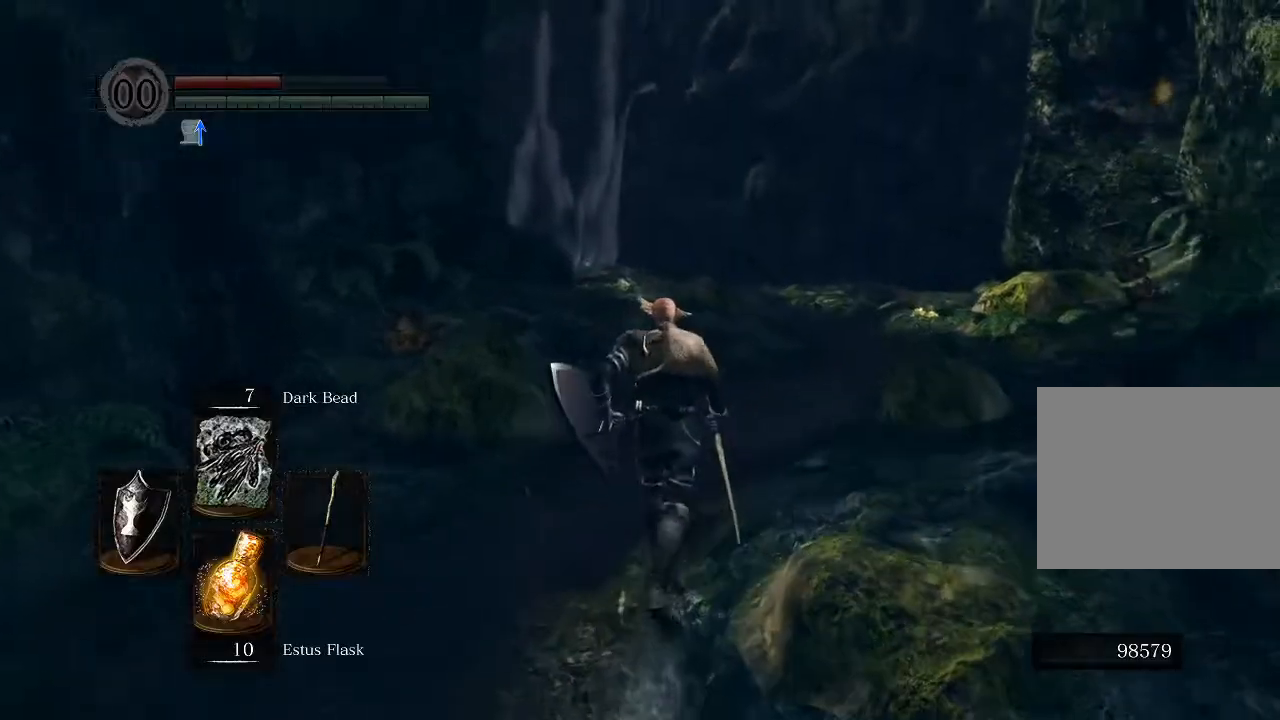
{"buttons": [], "left_stick": "up", "right_stick": "center", "events": []}
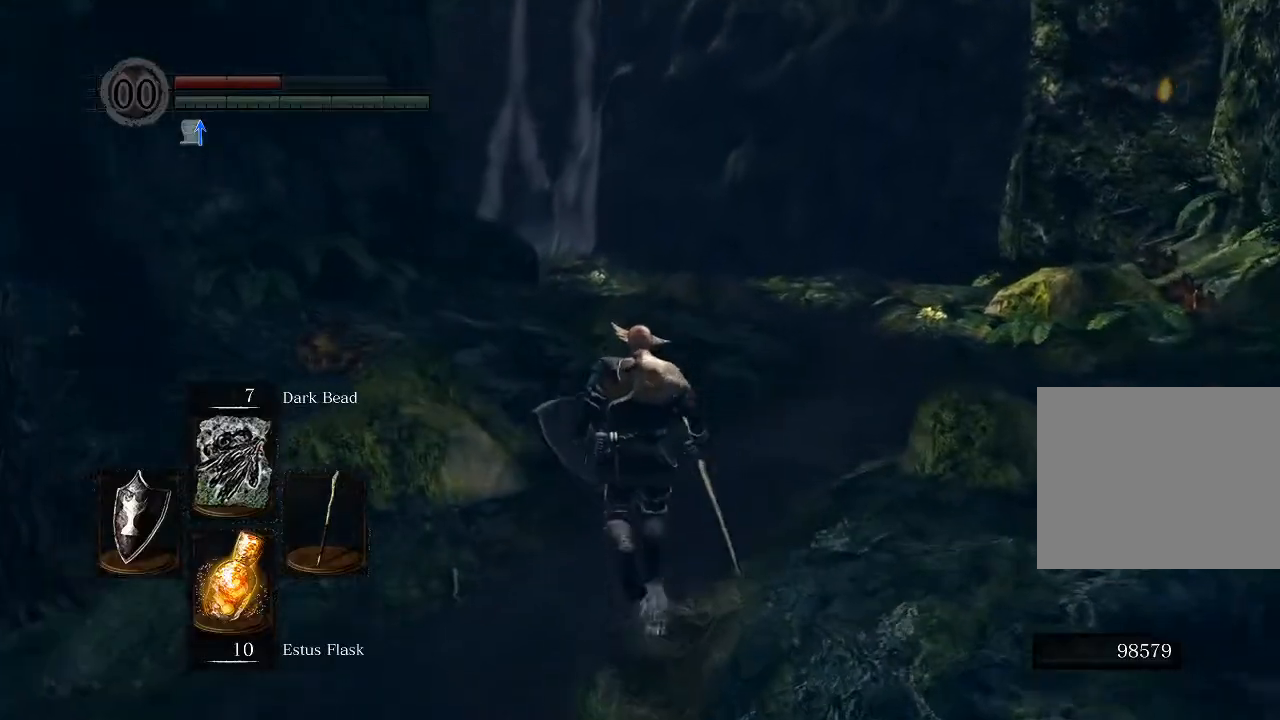
{"buttons": ["B", "DPAD_UP"], "left_stick": "up", "right_stick": "center", "events": [[17, "B", "down"], [217, "DPAD_UP", "down"], [300, "DPAD_UP", "up"], [483, "DPAD_UP", "down"]]}